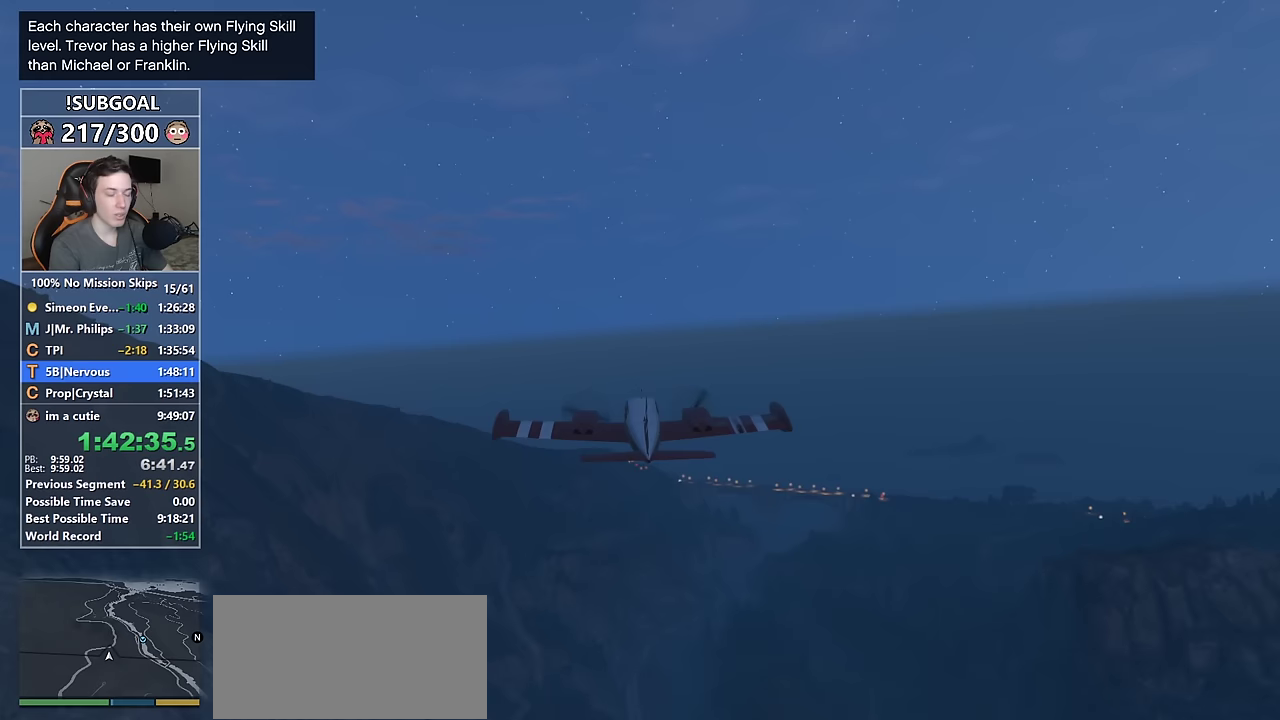
Gameplay with keyboard and mouse; each line is a JSON object with the keys and mouse buttons held at the frame after it. "events" lists presses ("down") and releases ("up") of "1", "2", "3", "4", "5", "6", "7", "8", "a", "c", "caps_lock", "ctrl", "d", "e", "escape", "f", "f1", "f2", "f3", "g", "num4", "num5", "num6", "p", "q", "r", "return", "s", "shift", "space", "tab", "v", "w", "mouse_left", "mouse_middle", "mouse_right", "mouse_mb4", "mouse_mb5", "mouse_wheel_up" and "mouse_wheel_down" between this image and that frame as [ms after this image, input, new state], when the widget could be followed in between. "mouse_left", "mouse_middle", "mouse_right", "mouse_mb4", "mouse_mb5", "mouse_wheel_up", "mouse_wheel_down" = the "left", "middle", "right", "mb4", "mb5", "wheel_up", "wheel_down" buttons of the "mouse" list. No other keys are recorded. Not read: mouse_move.
{"keys": ["a", "w"], "mouse": [], "events": [[83, "num4", "down"], [133, "8", "down"], [133, "num4", "up"], [183, "8", "up"], [467, "a", "down"]]}
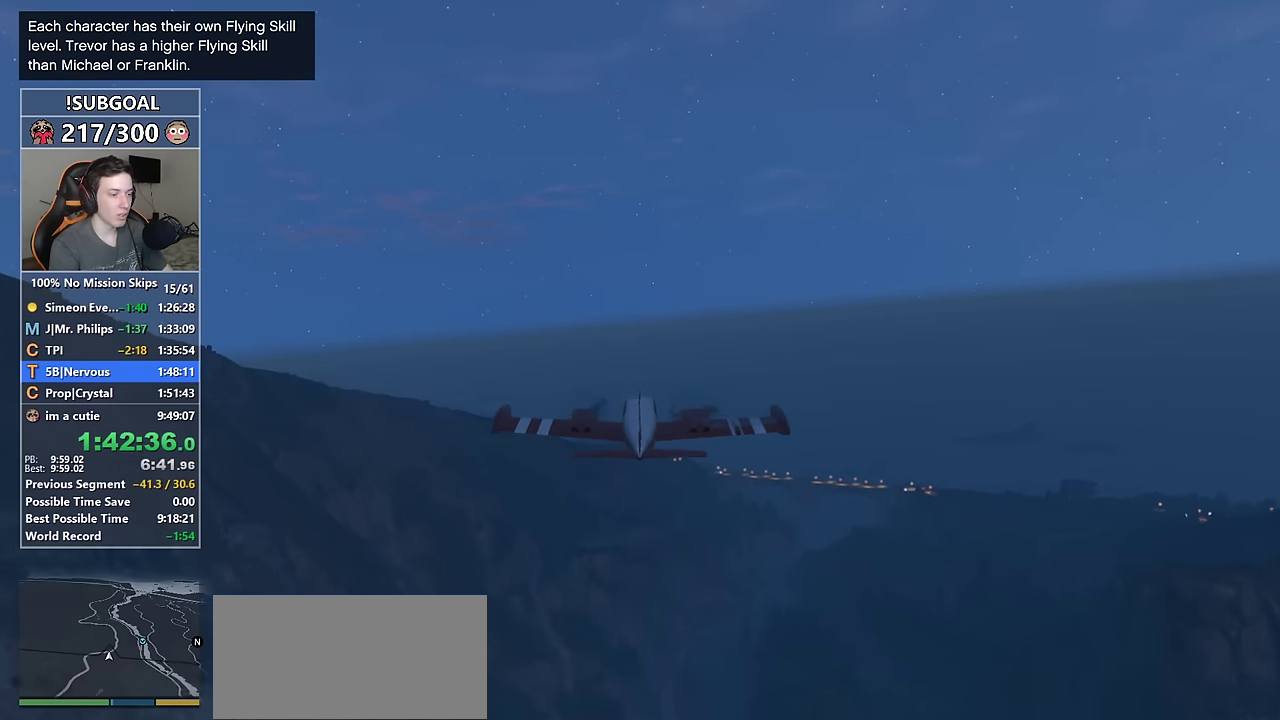
{"keys": ["w"], "mouse": [], "events": [[17, "num4", "down"], [50, "num4", "up"], [100, "a", "up"]]}
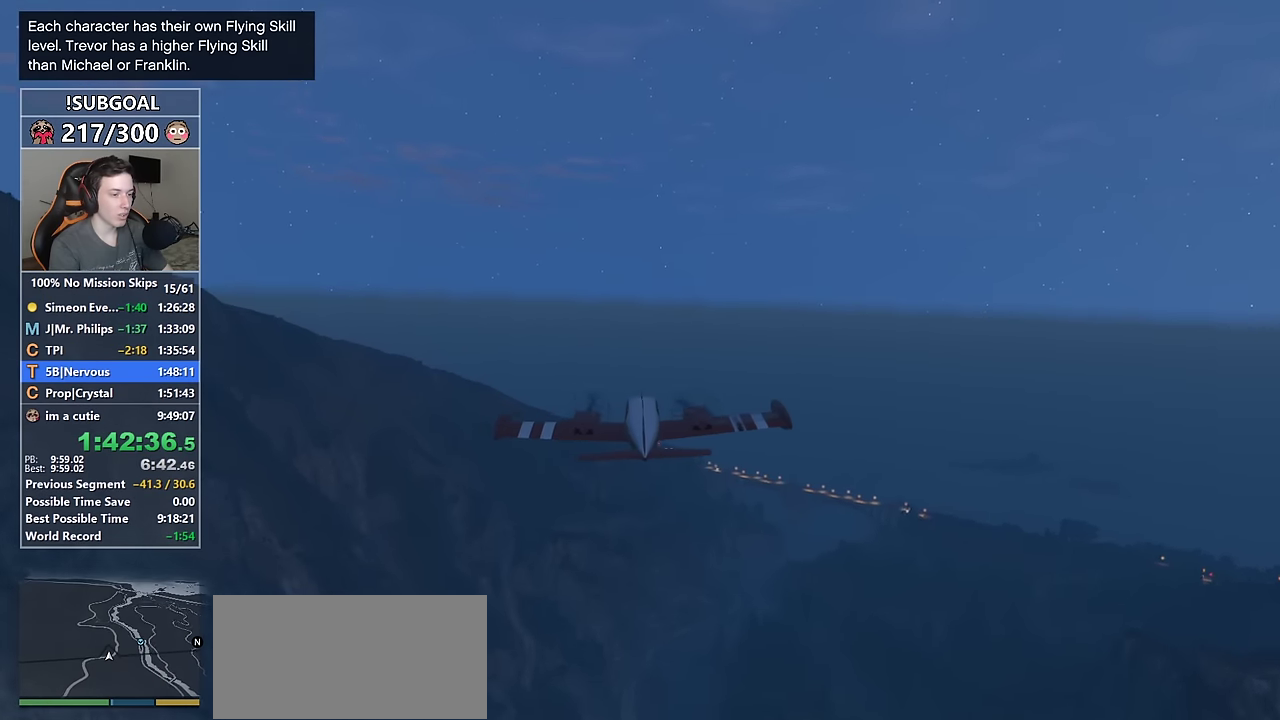
{"keys": ["w"], "mouse": [], "events": [[67, "num6", "down"], [117, "num6", "up"]]}
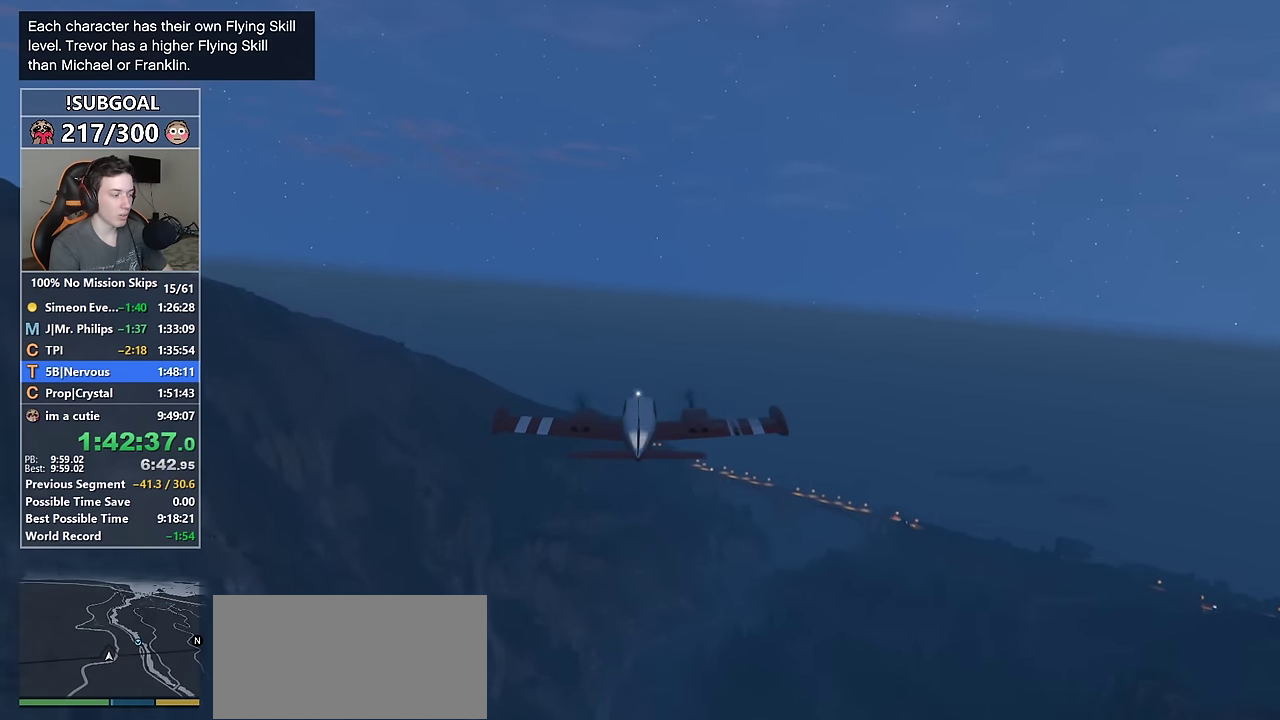
{"keys": ["w"], "mouse": [], "events": [[33, "num5", "down"], [83, "num5", "up"]]}
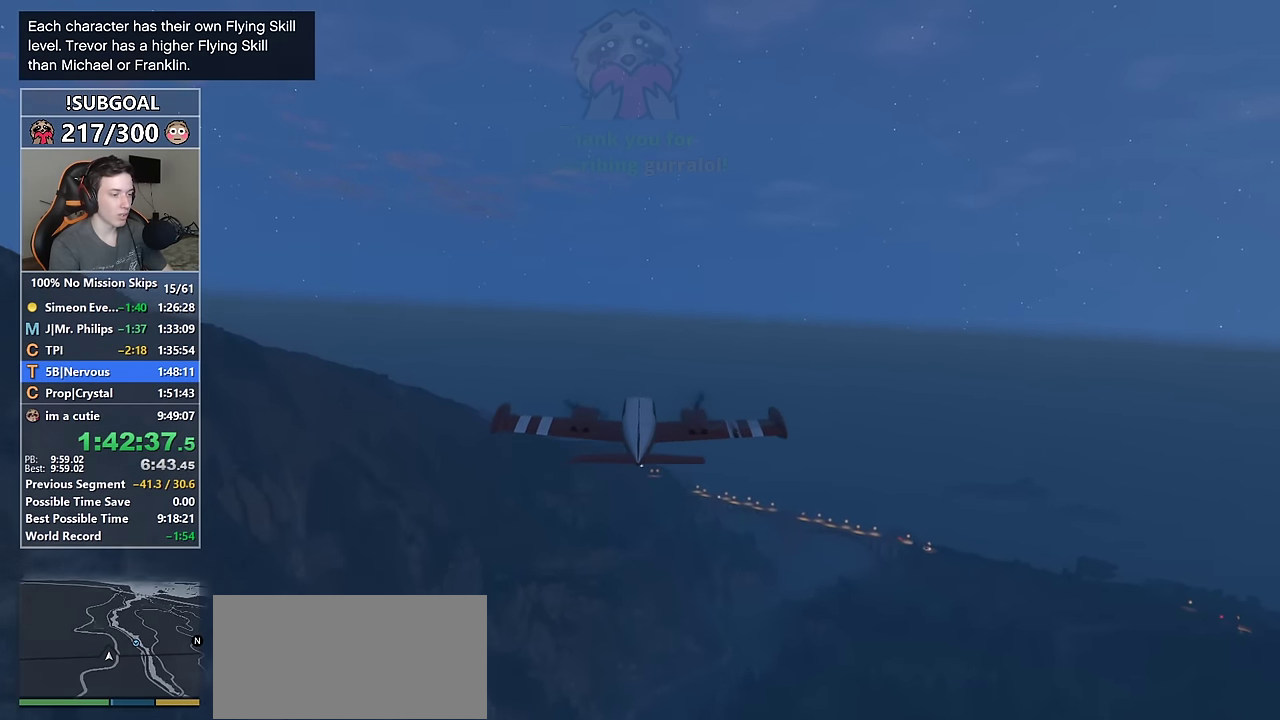
{"keys": ["w"], "mouse": [], "events": [[50, "8", "down"], [150, "8", "up"]]}
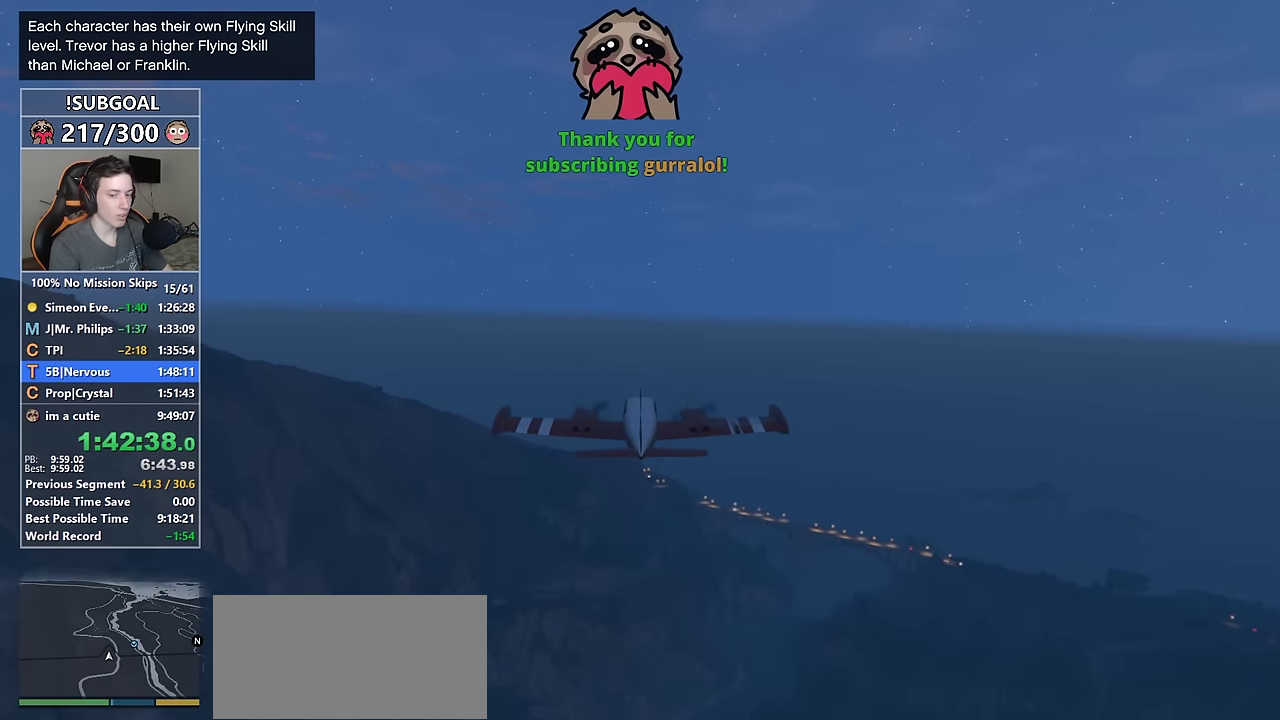
{"keys": ["w"], "mouse": [], "events": [[17, "num4", "down"], [117, "num4", "up"], [250, "num6", "down"], [350, "num6", "up"], [450, "num5", "down"], [500, "num5", "up"]]}
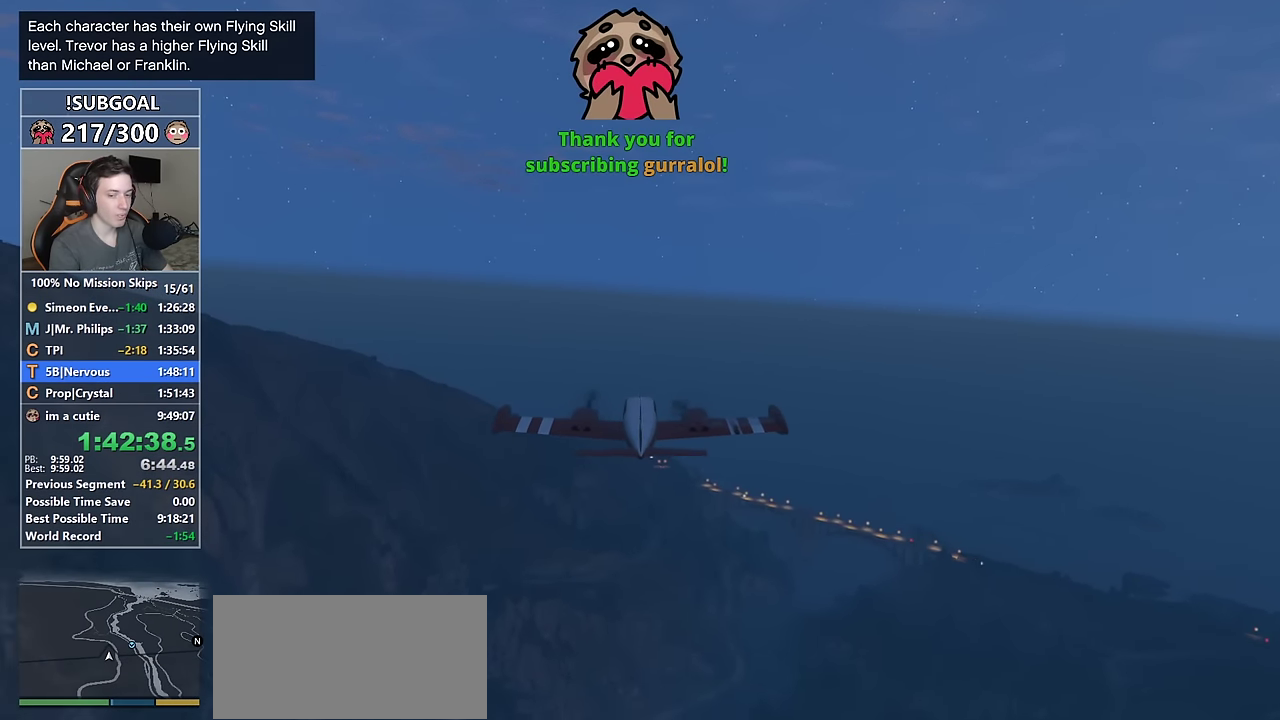
{"keys": ["w"], "mouse": [], "events": []}
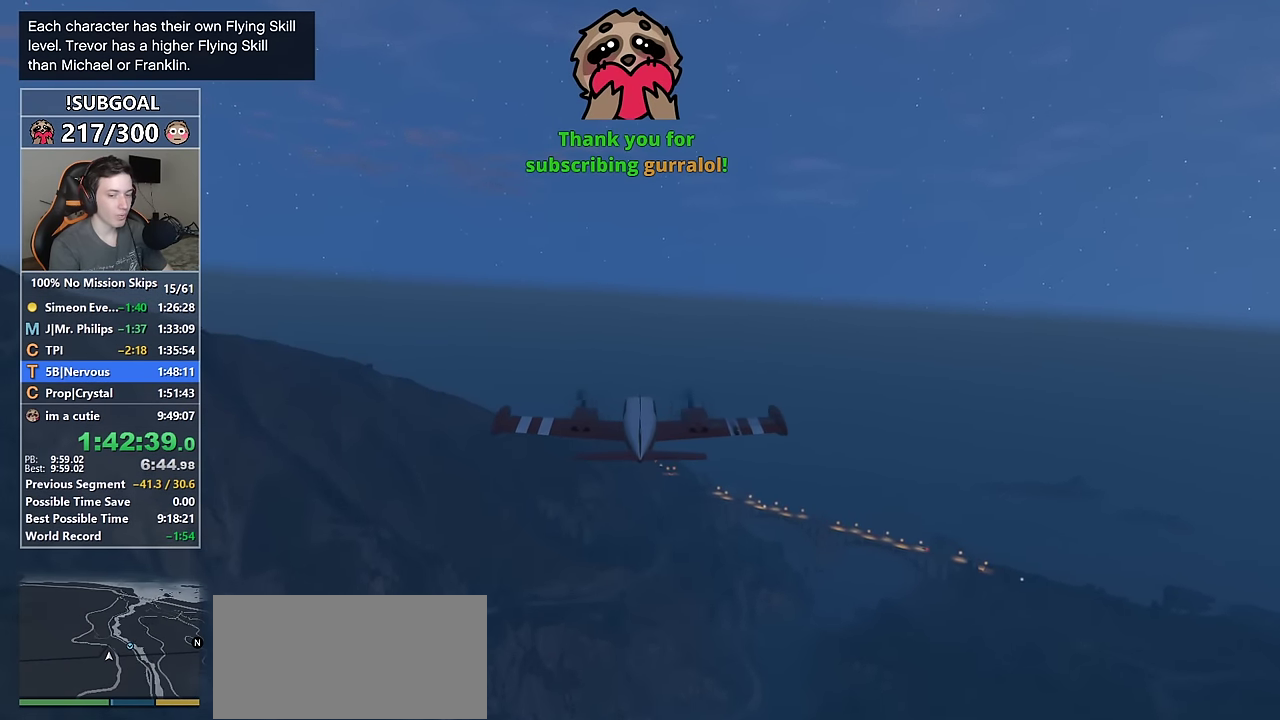
{"keys": ["w"], "mouse": [], "events": [[433, "8", "down"], [483, "8", "up"]]}
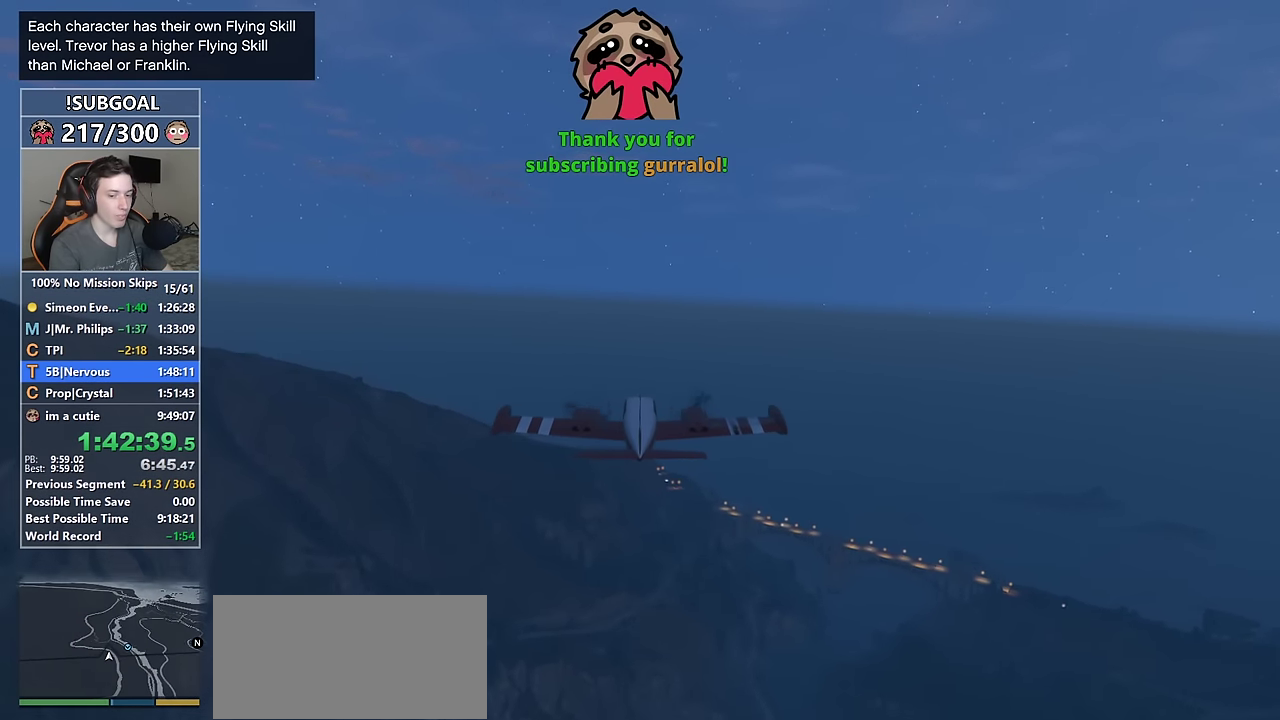
{"keys": ["w"], "mouse": [], "events": [[167, "num5", "down"], [217, "num5", "up"]]}
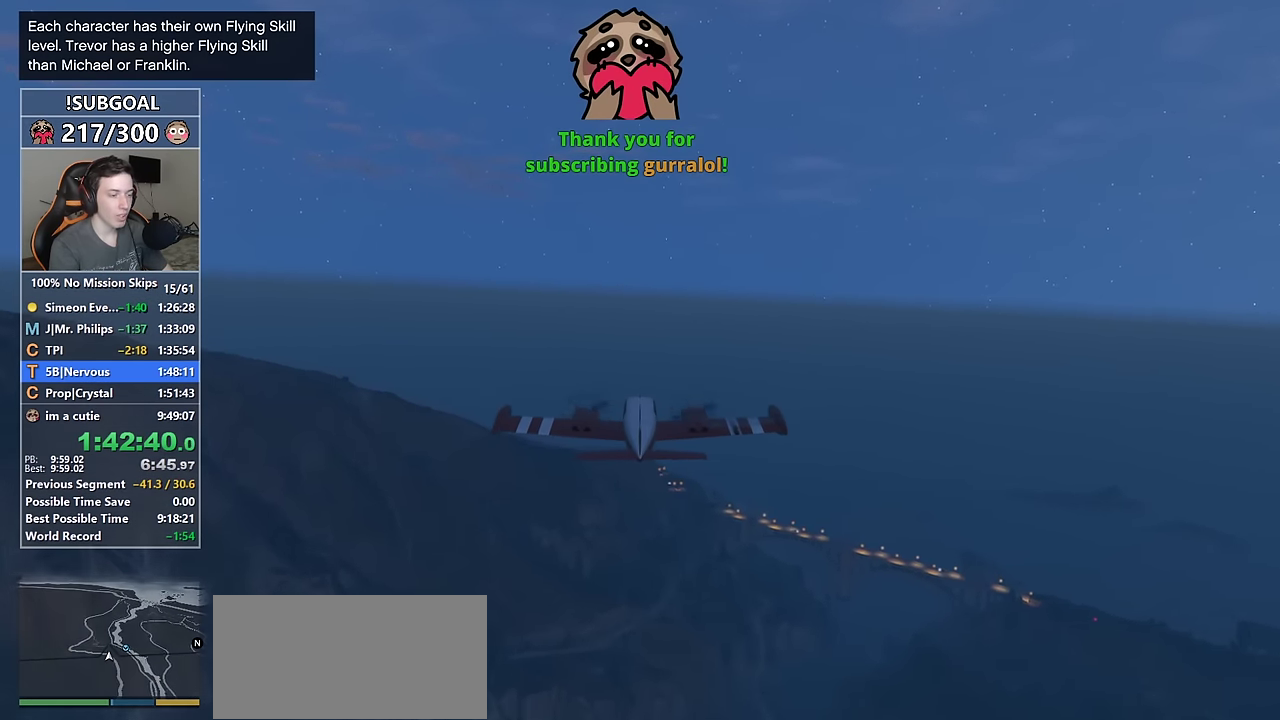
{"keys": ["w"], "mouse": [], "events": [[183, "d", "down"], [233, "d", "up"]]}
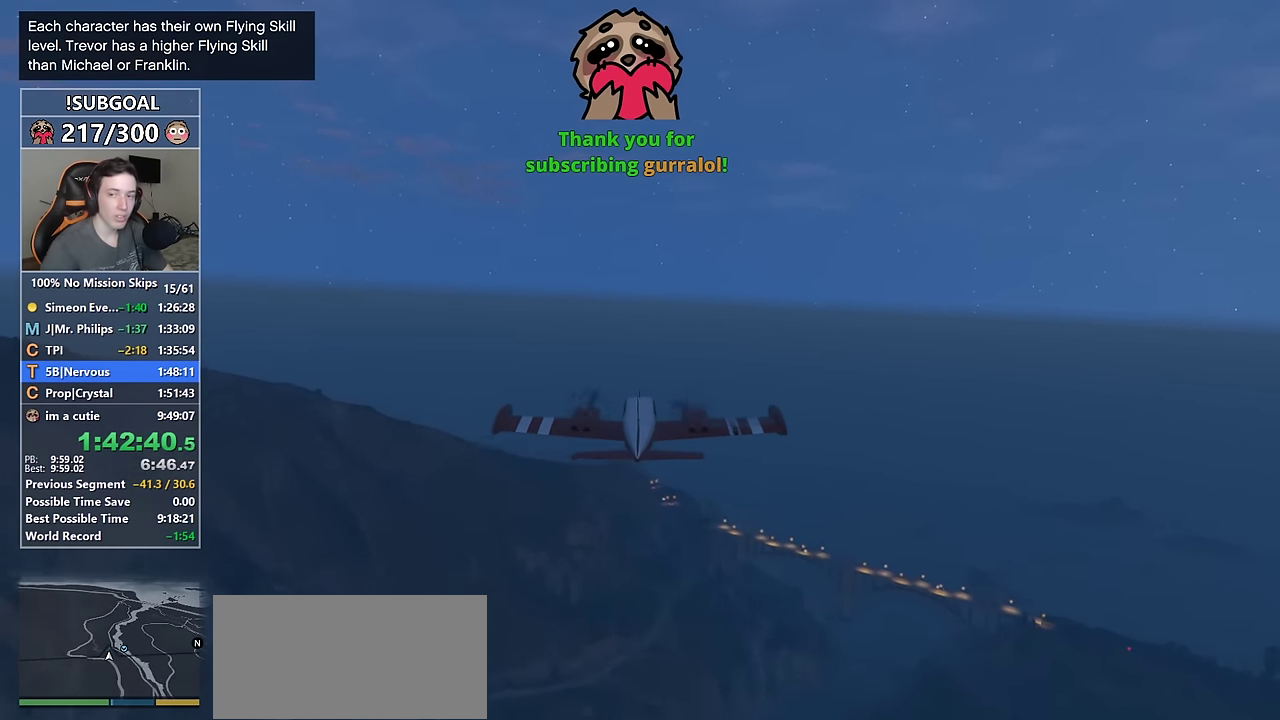
{"keys": ["w"], "mouse": [], "events": []}
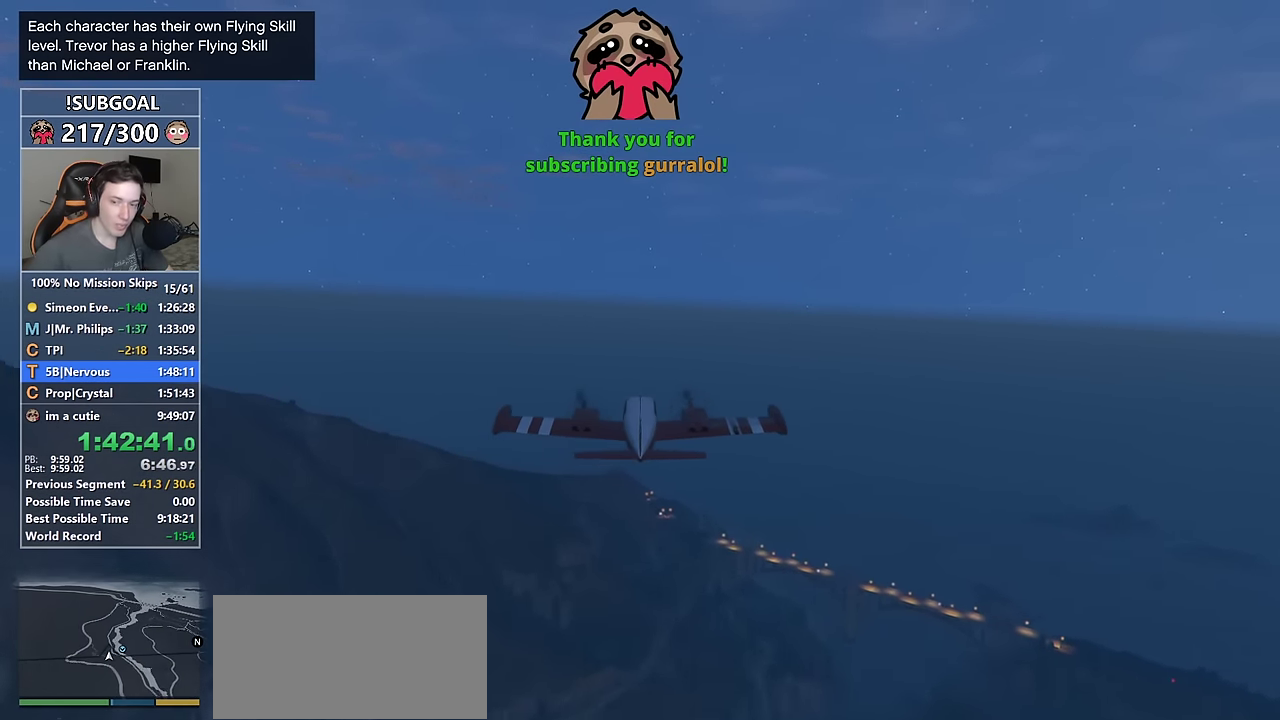
{"keys": ["w"], "mouse": [], "events": []}
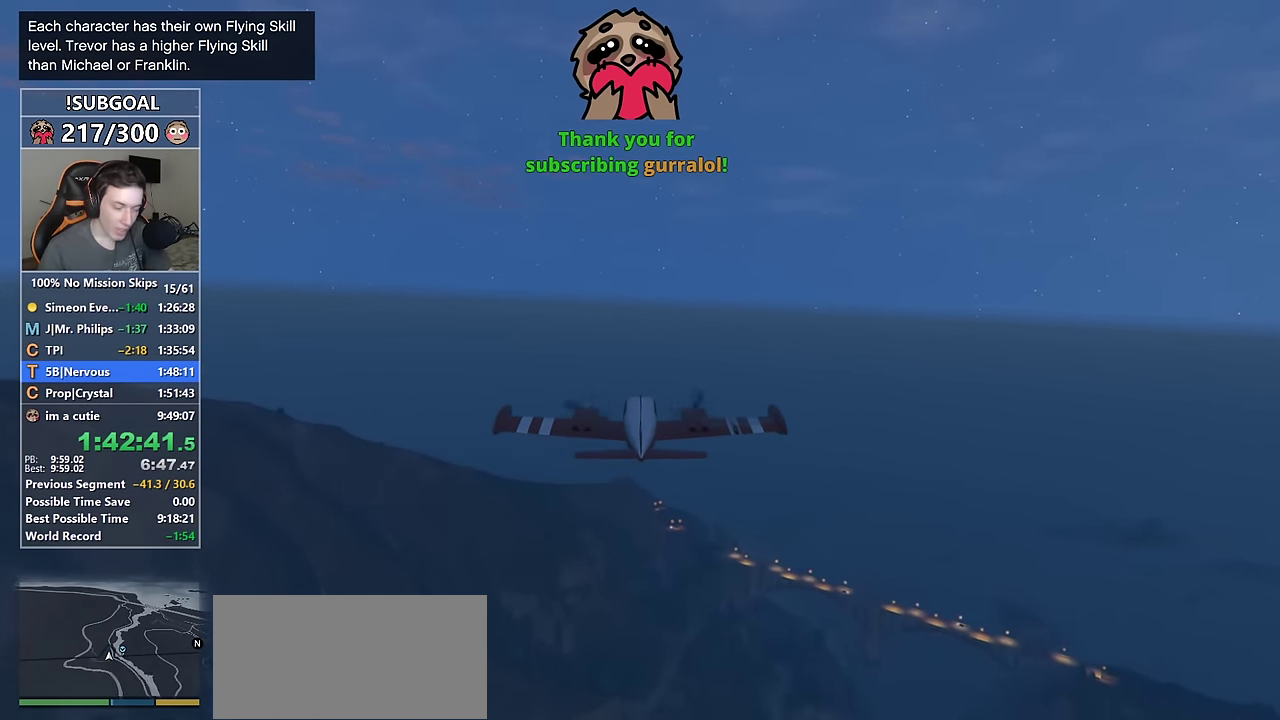
{"keys": ["w"], "mouse": [], "events": []}
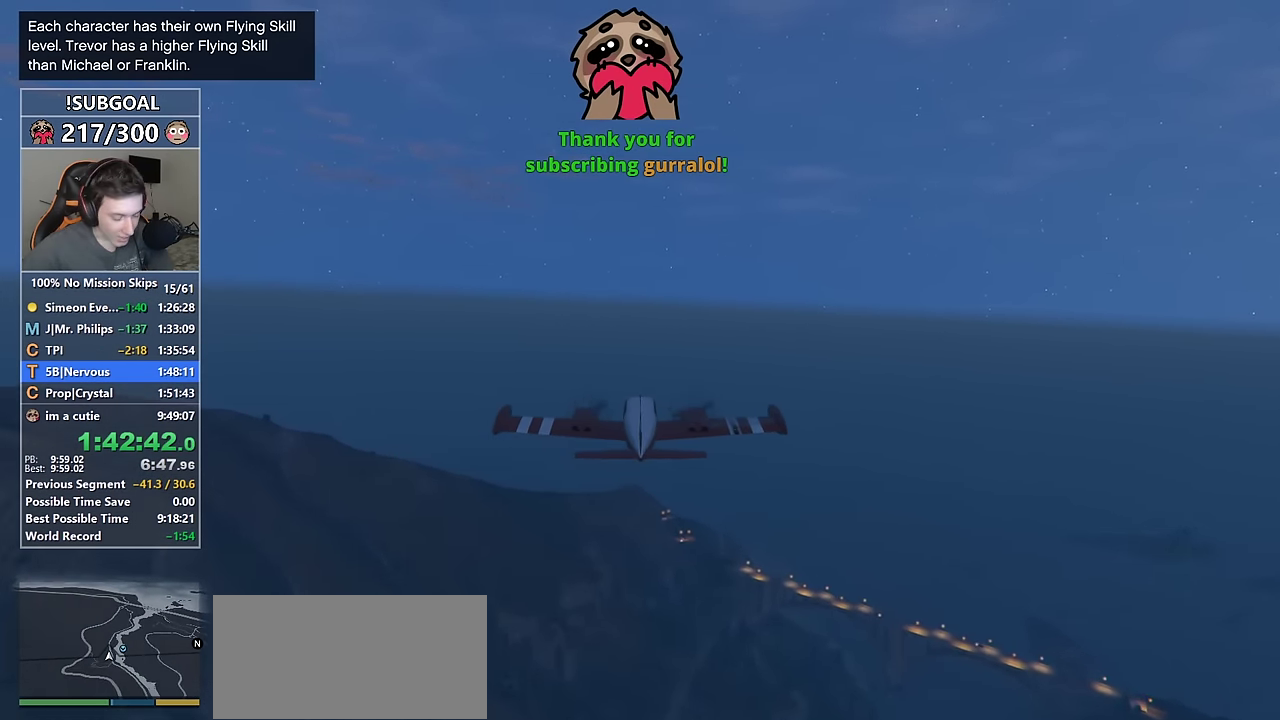
{"keys": ["w"], "mouse": [], "events": []}
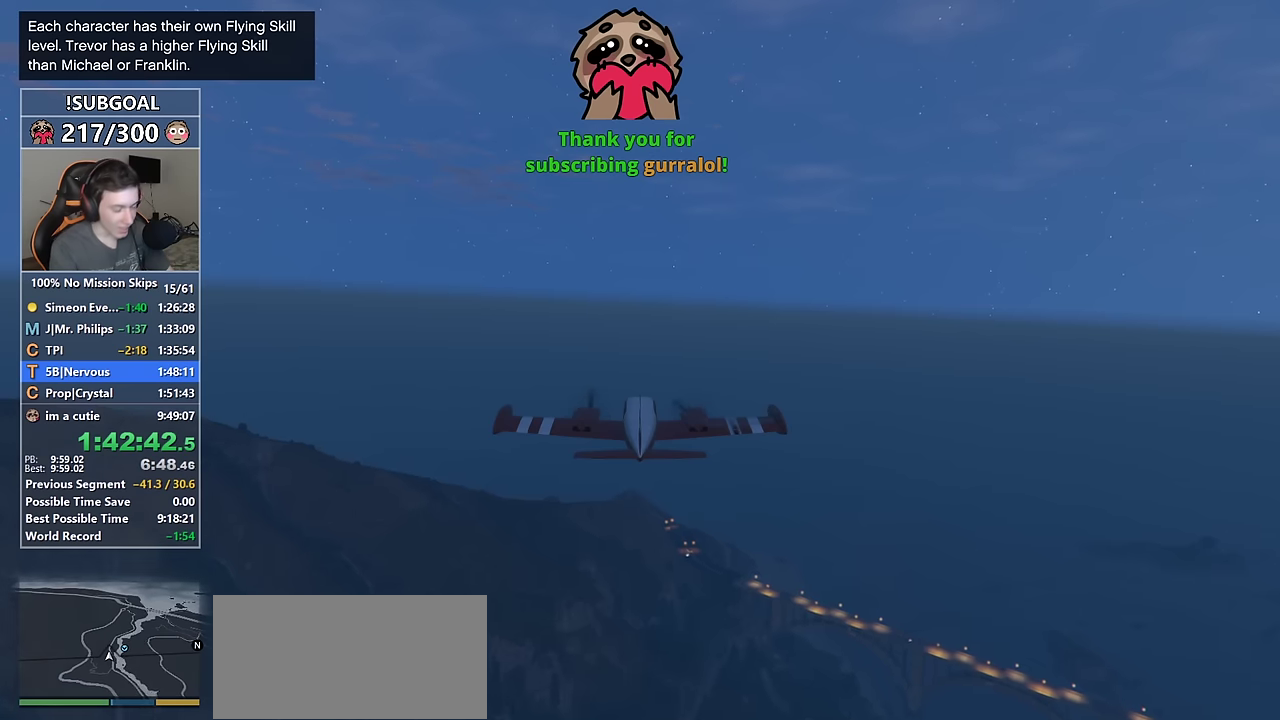
{"keys": ["w"], "mouse": [], "events": [[400, "8", "down"], [450, "8", "up"]]}
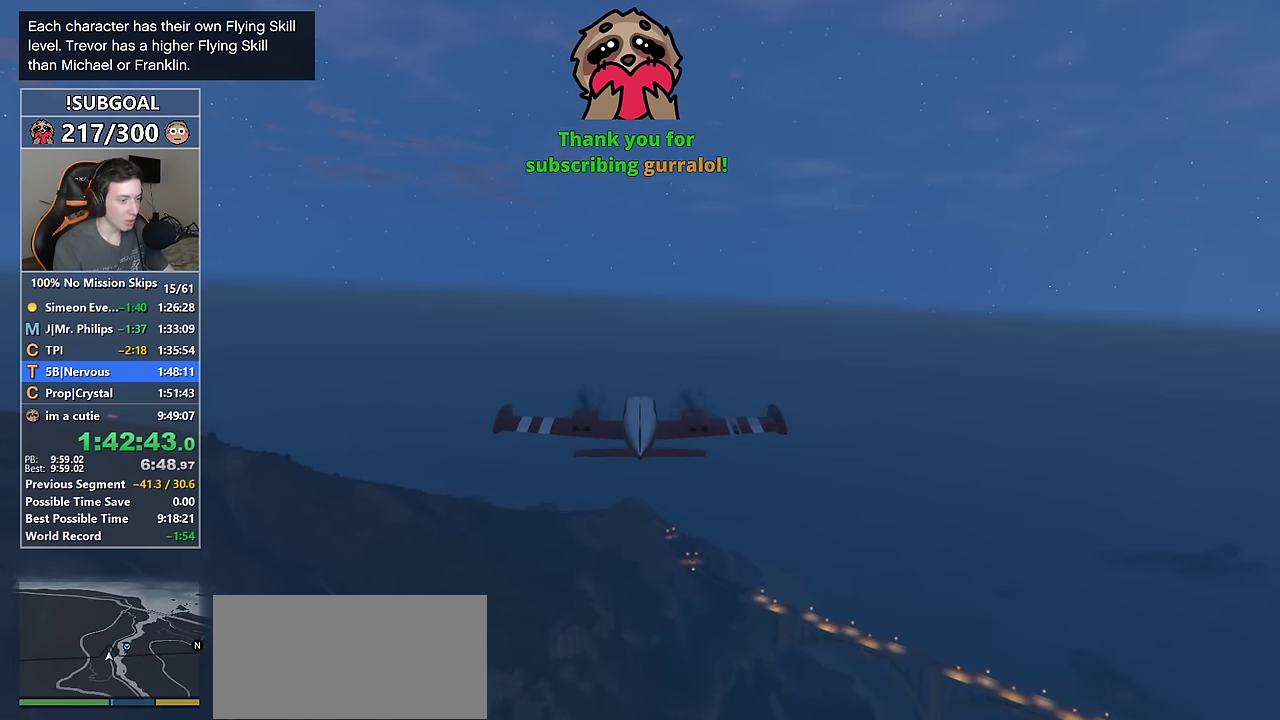
{"keys": ["w"], "mouse": [], "events": [[133, "num5", "down"], [183, "num5", "up"]]}
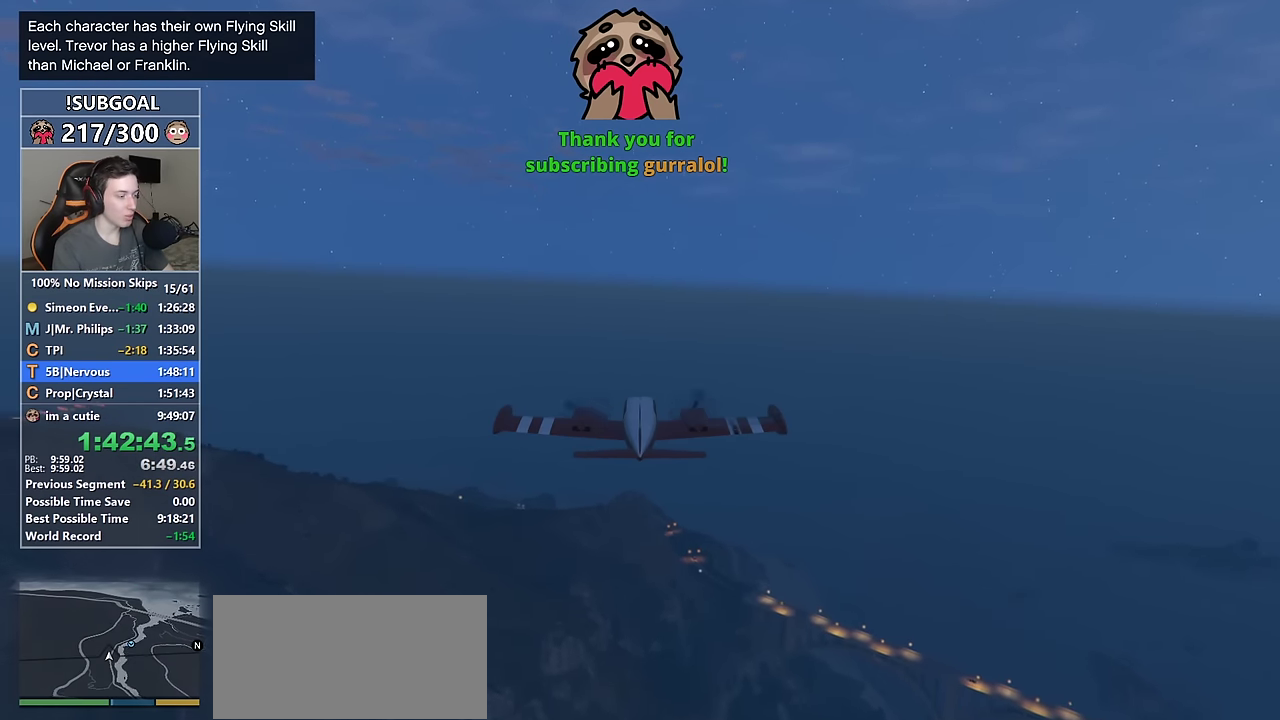
{"keys": ["w"], "mouse": [], "events": []}
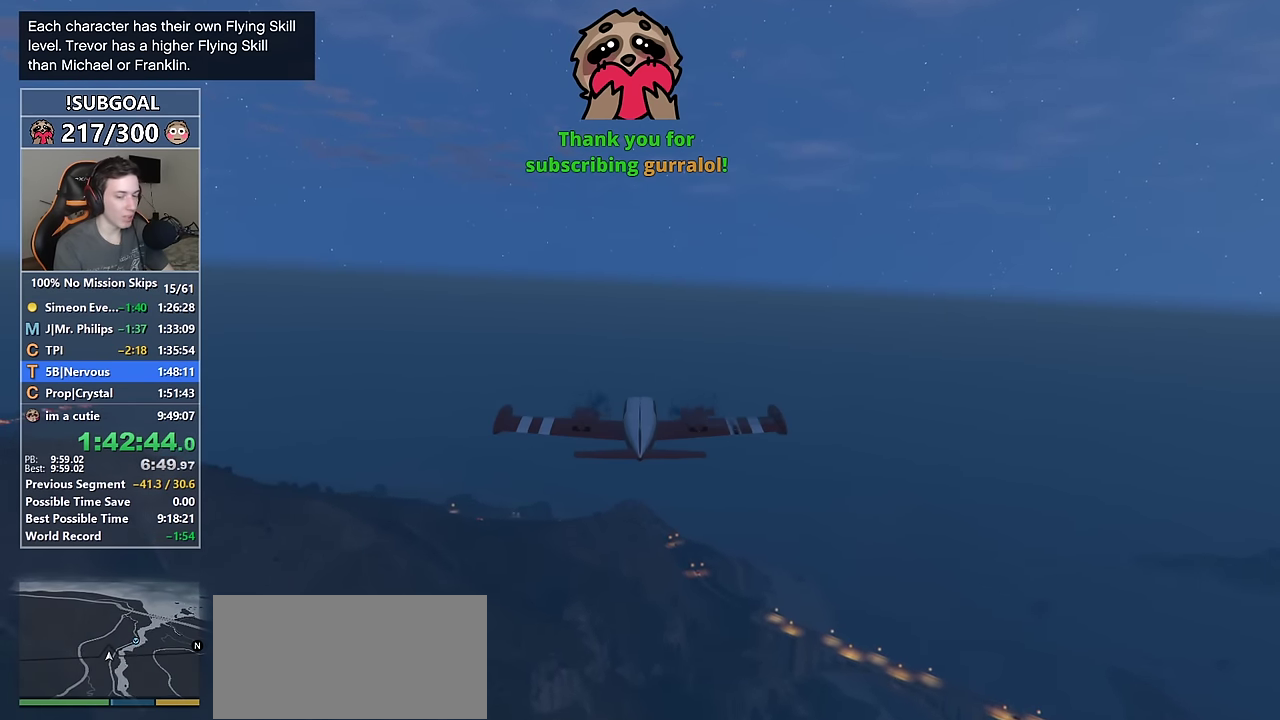
{"keys": ["w"], "mouse": [], "events": []}
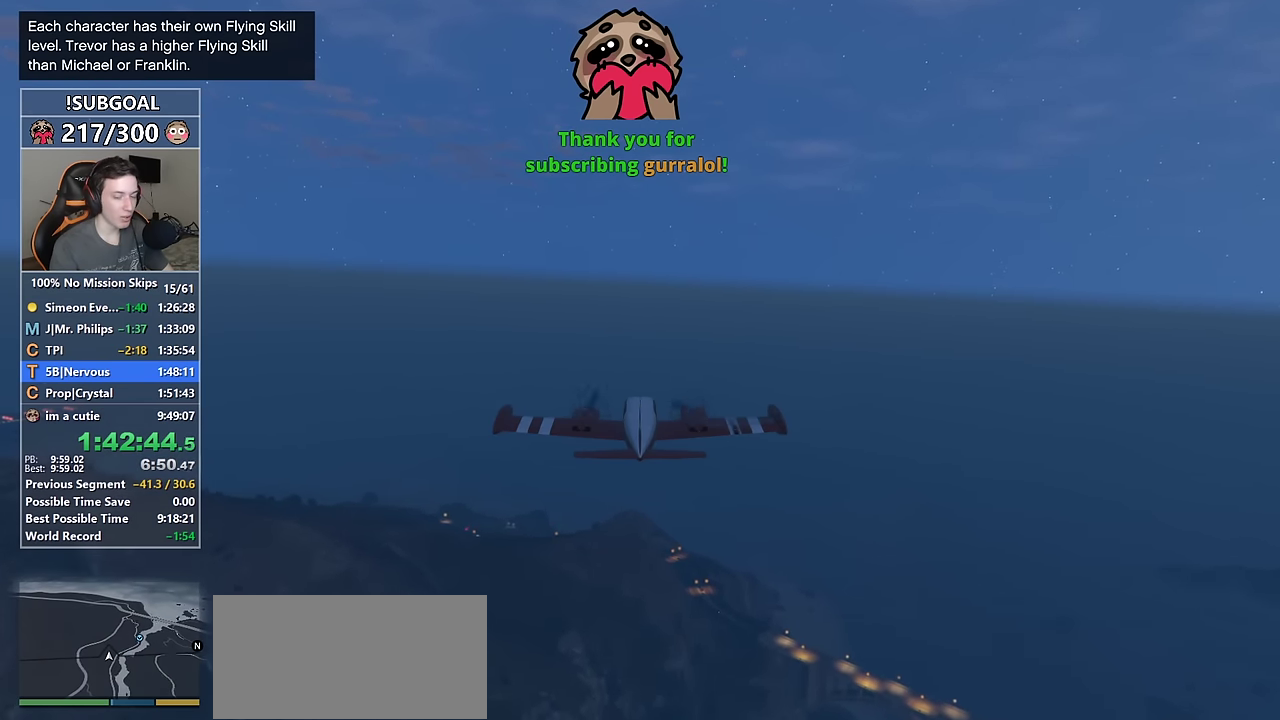
{"keys": ["w"], "mouse": [], "events": []}
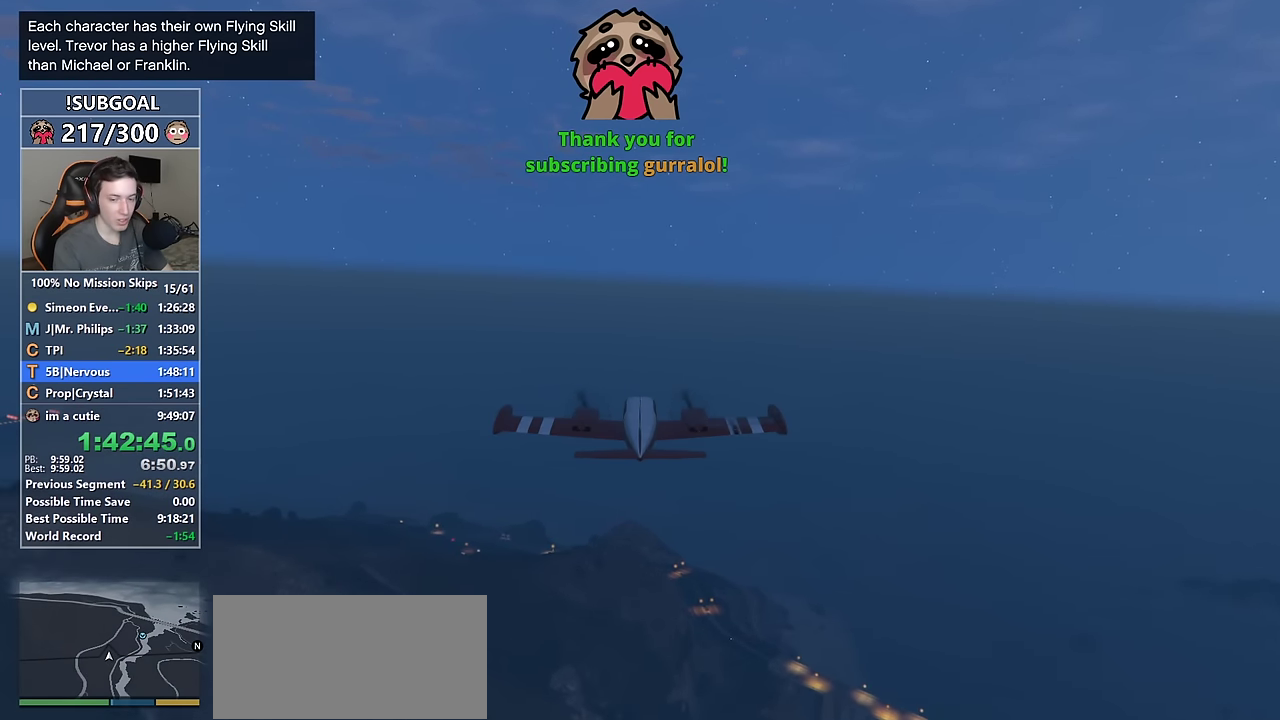
{"keys": ["w"], "mouse": [], "events": []}
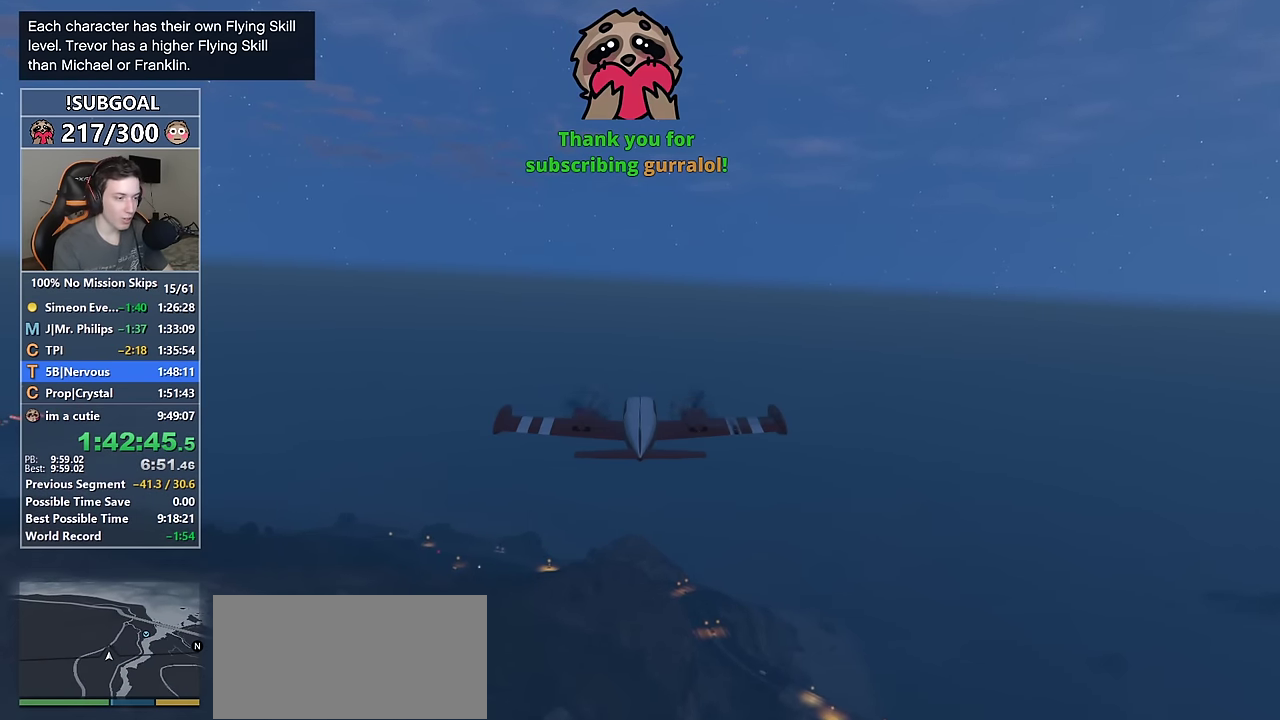
{"keys": ["w"], "mouse": [], "events": [[266, "8", "down"], [300, "8", "up"], [450, "d", "down"], [500, "d", "up"]]}
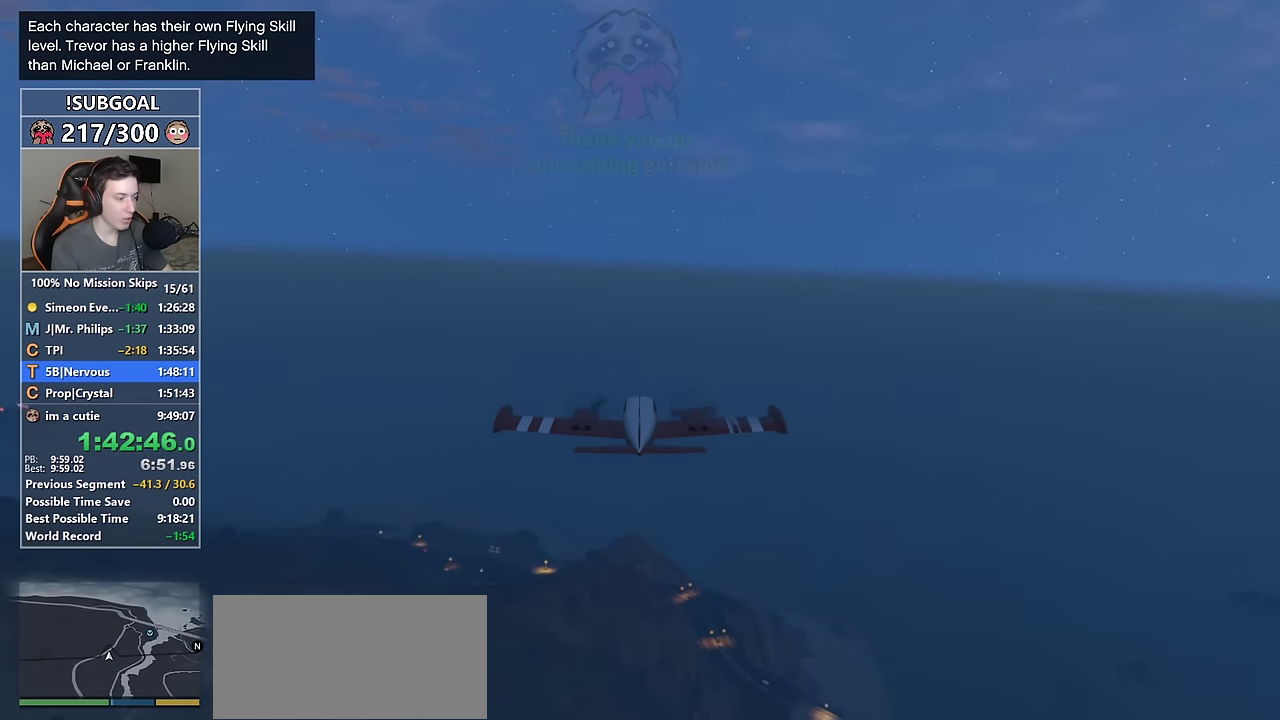
{"keys": ["w"], "mouse": [], "events": [[266, "num5", "down"], [316, "num5", "up"]]}
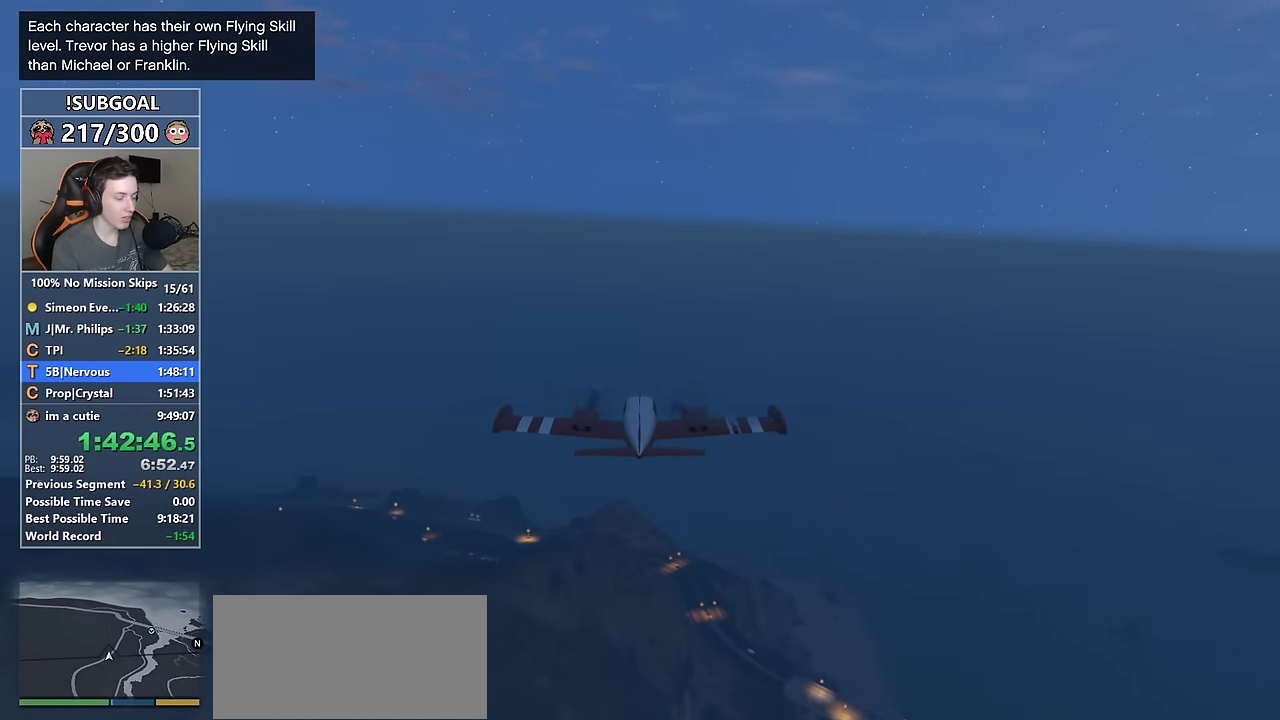
{"keys": ["w"], "mouse": [], "events": [[383, "num5", "down"], [433, "num5", "up"]]}
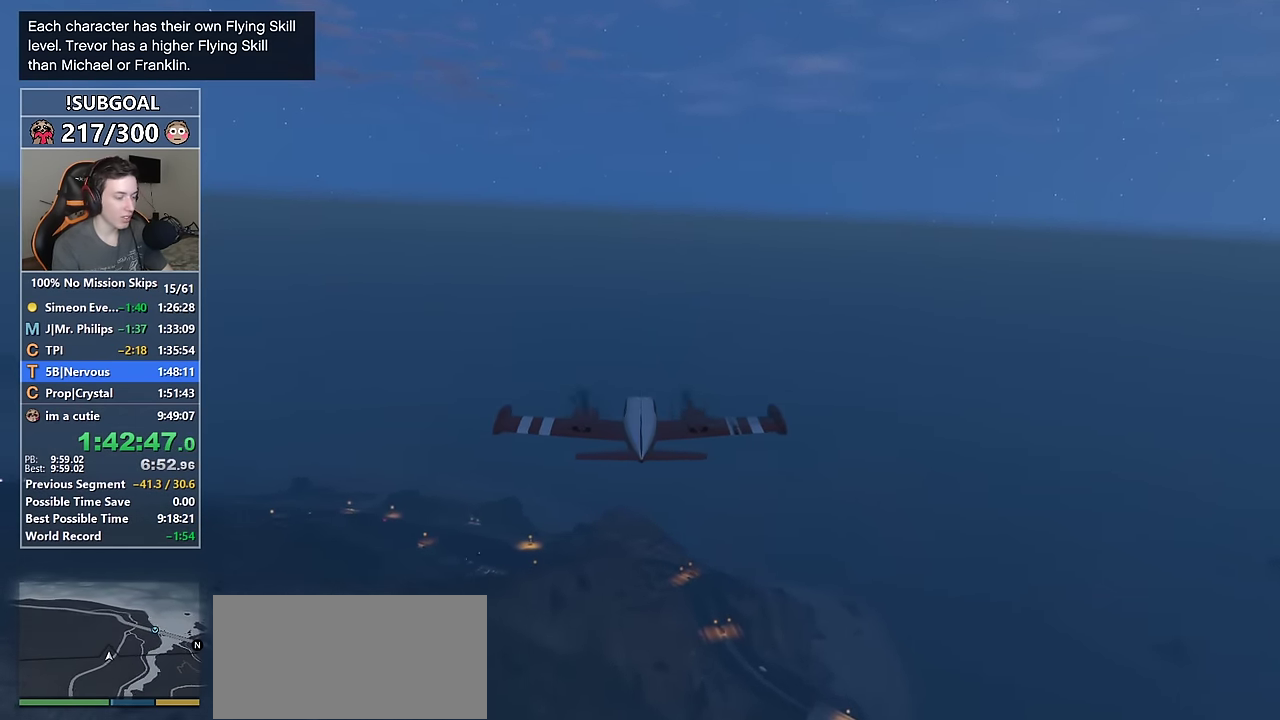
{"keys": ["w"], "mouse": [], "events": [[266, "v", "down"], [350, "v", "up"]]}
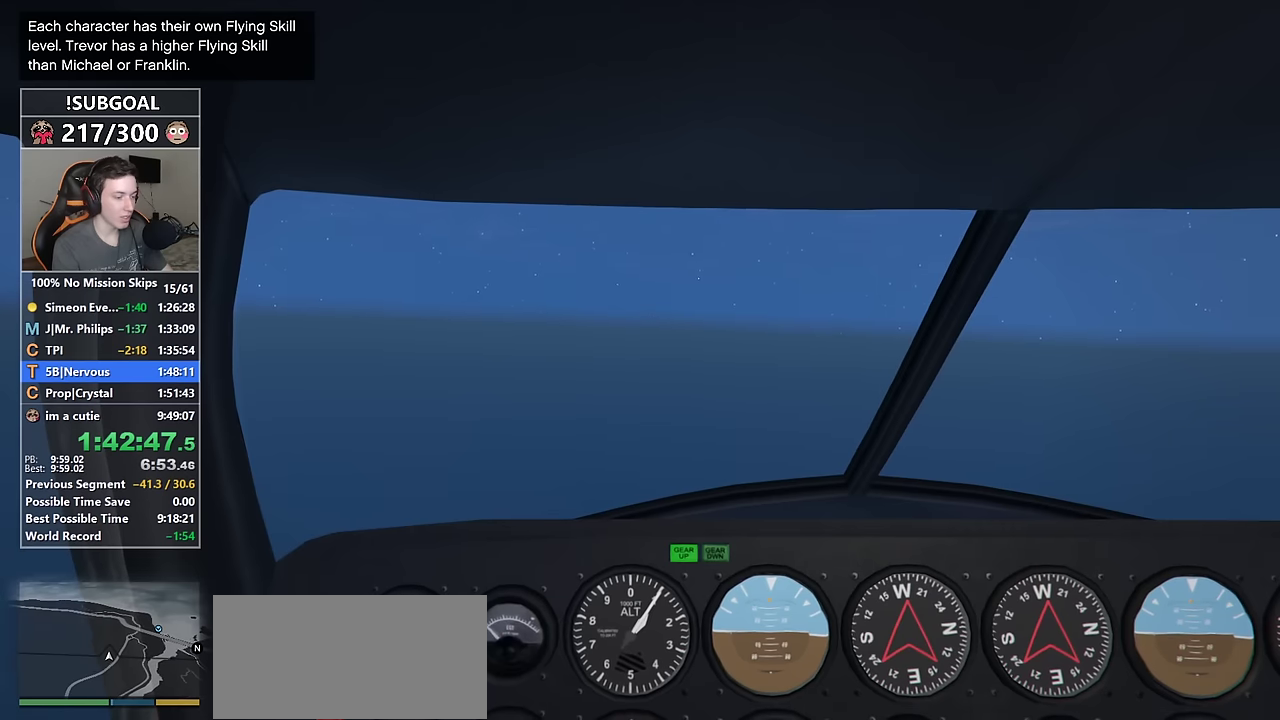
{"keys": ["w"], "mouse": [], "events": [[417, "v", "down"], [467, "v", "up"]]}
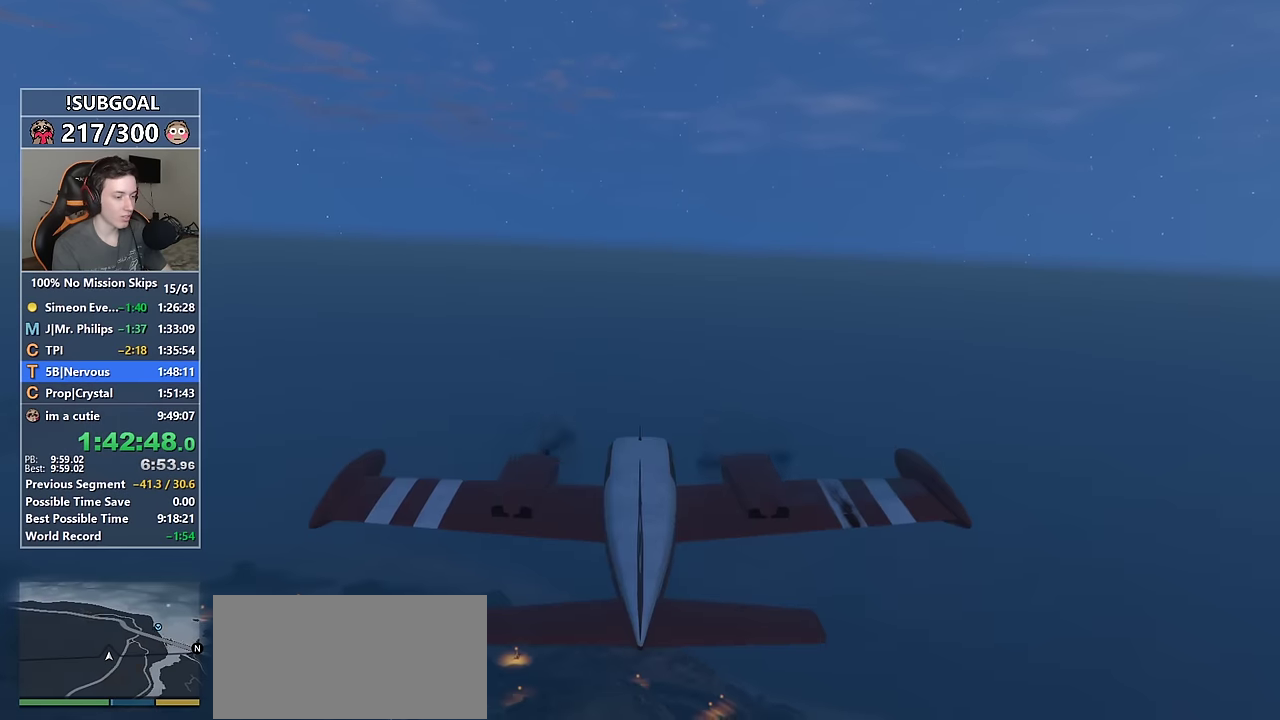
{"keys": ["w"], "mouse": [], "events": [[50, "v", "down"], [100, "v", "up"]]}
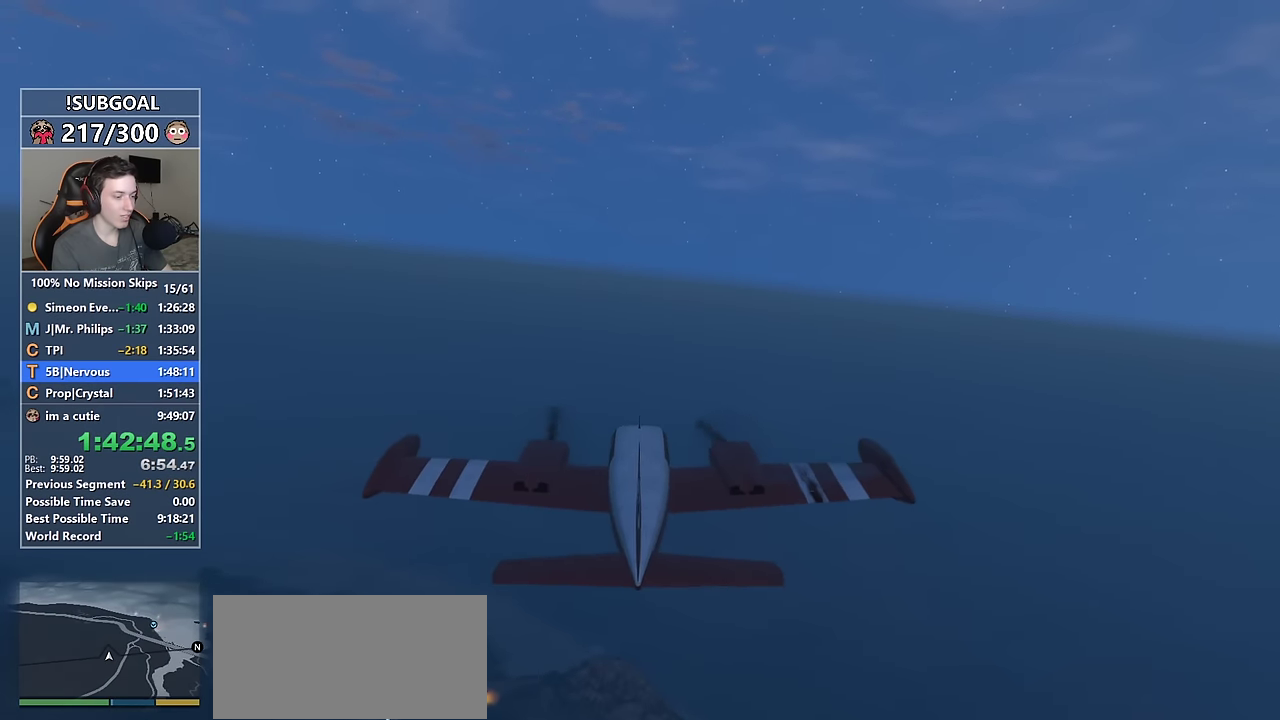
{"keys": ["a", "num4", "w"], "mouse": [], "events": [[17, "num4", "down"], [84, "num4", "up"], [300, "v", "down"], [350, "v", "up"], [450, "8", "down"], [450, "a", "down"], [450, "num4", "down"], [500, "8", "up"]]}
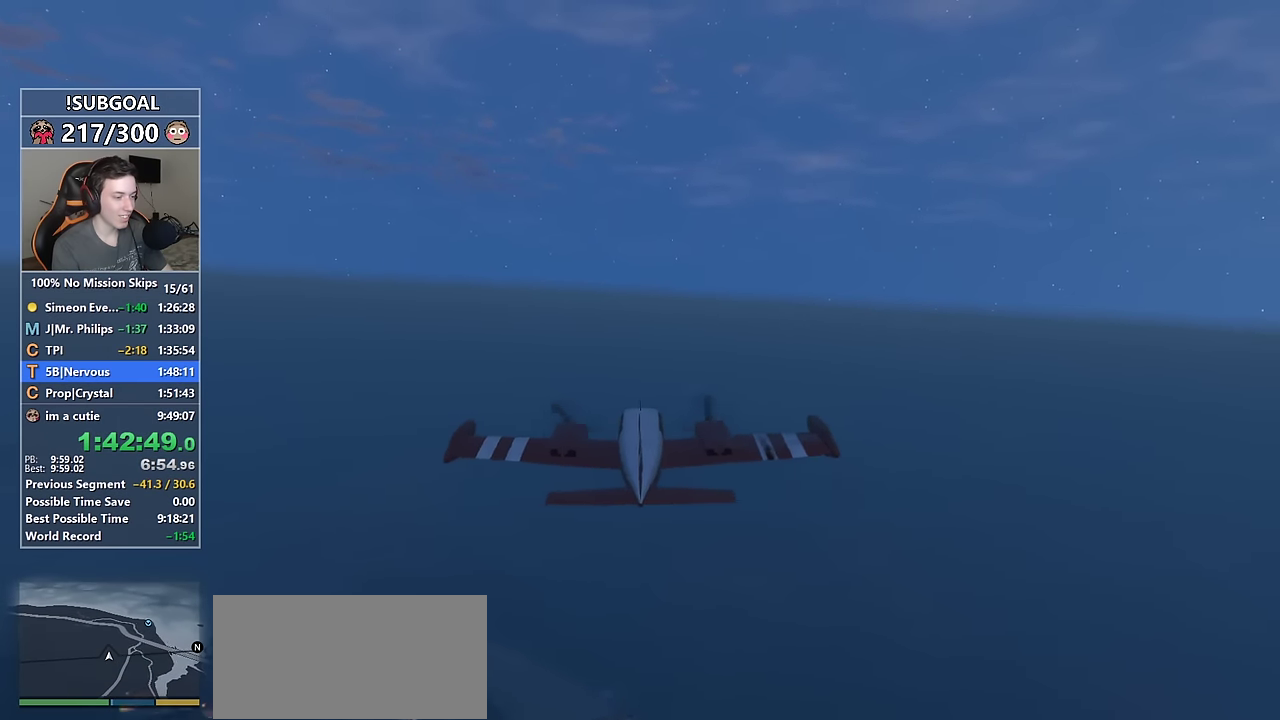
{"keys": ["a", "w"], "mouse": [], "events": [[50, "num4", "up"], [134, "a", "up"], [267, "a", "down"], [267, "num4", "down"], [367, "num4", "up"]]}